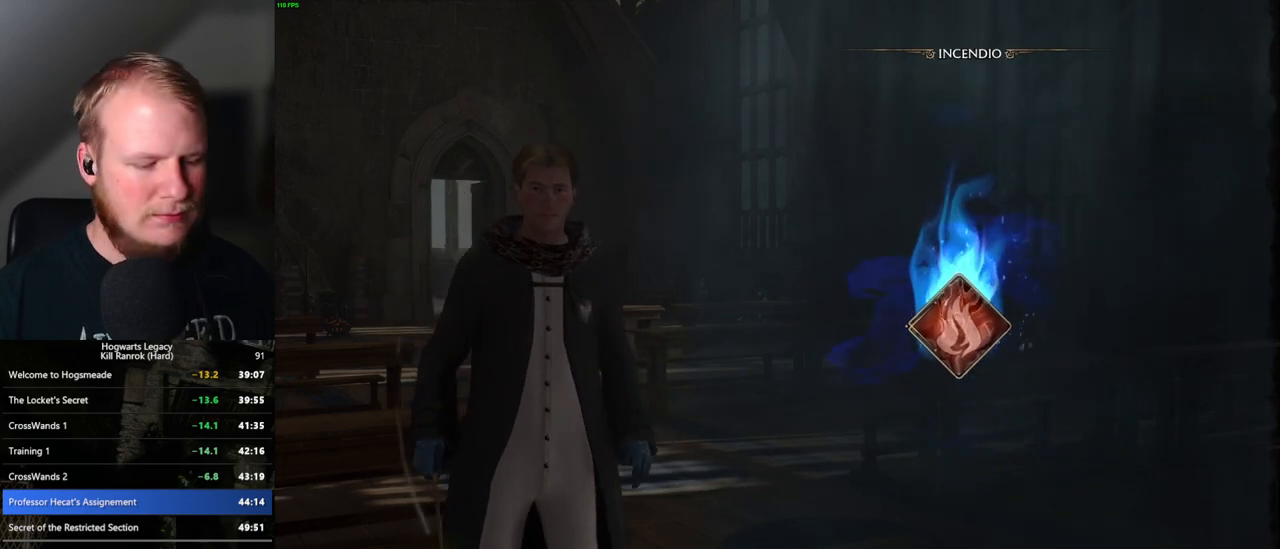
Gameplay with keyboard and mouse; each line is a JSON object with the keys and mouse buttons held at the frame after it. "events" lists presses ("down") and releases ("up") of ".", "/", "0", "1", "2", "3", "4", "5", "6", "7", "8", "9", "a", "alt_l", "alt_r", "b", "backslash", "backspace", "c", "caps_lock", "comma", "ctrl_l", "ctrl_r", "d", "e", "equals", "escape", "f", "f1", "f10", "f11", "f12", "f2", "f3", "f4", "f5", "f6", "f7", "f8", "f9", "g", "h", "i", "j", "k", "l", "lbracket", "m", "minus", "n", "o", "p", "q", "quote", "r", "rbracket", "return", "s", "semicolon", "shift_l", "shift_r", "space", "super_l", "super_r", "t", "tab", "tilde", "u", "v", "w", "x", "y", "z", "mouse_left", "mouse_right", "mouse_mb4" and "mouse_mb5" between this image and that frame as [ms after this image, input, new state], when the widget could be followed in between; "mouse_wheel" appears only as held states. "mouse_left", "mouse_wheel", "mouse_right", "mouse_mb4", "mouse_mb5" = the "left", "wheel", "right", "mb4", "mb5" buttons of the "mouse" list. No other keys are recorded. "wheel" means that the mouse wheel is clicked or scrolled. Mouse movement is not recorded.
{"keys": [], "mouse": [], "events": []}
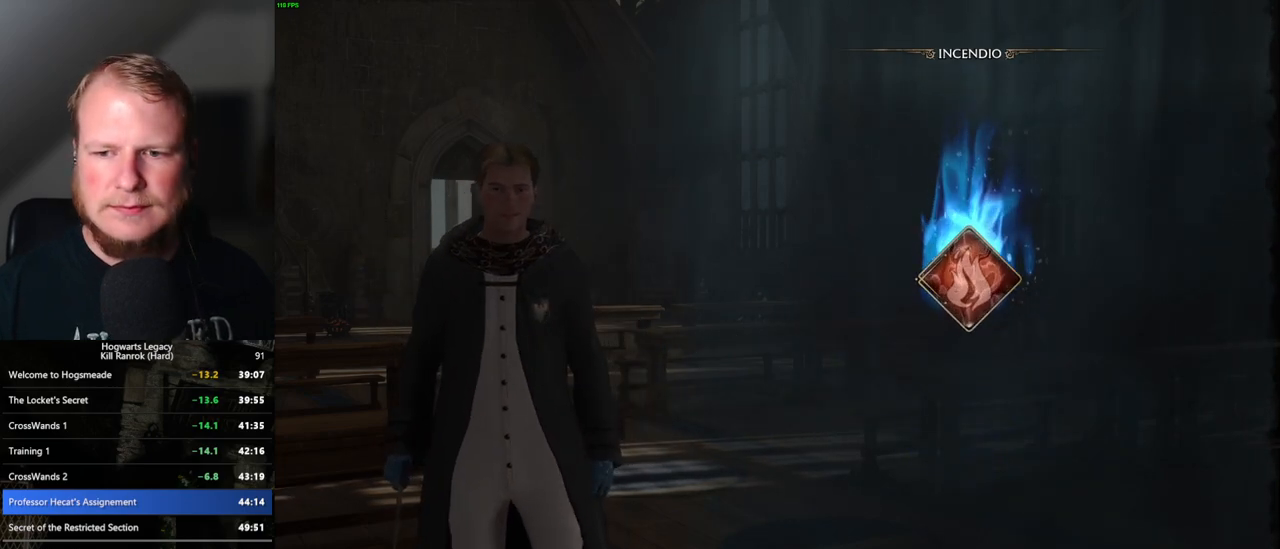
{"keys": [], "mouse": [], "events": []}
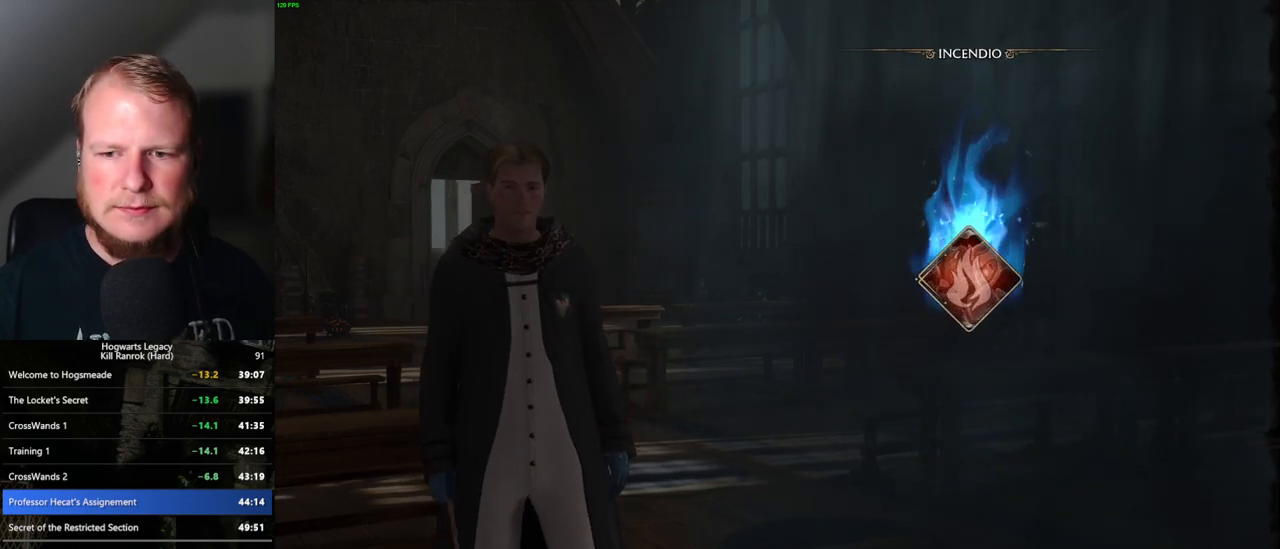
{"keys": [], "mouse": [], "events": []}
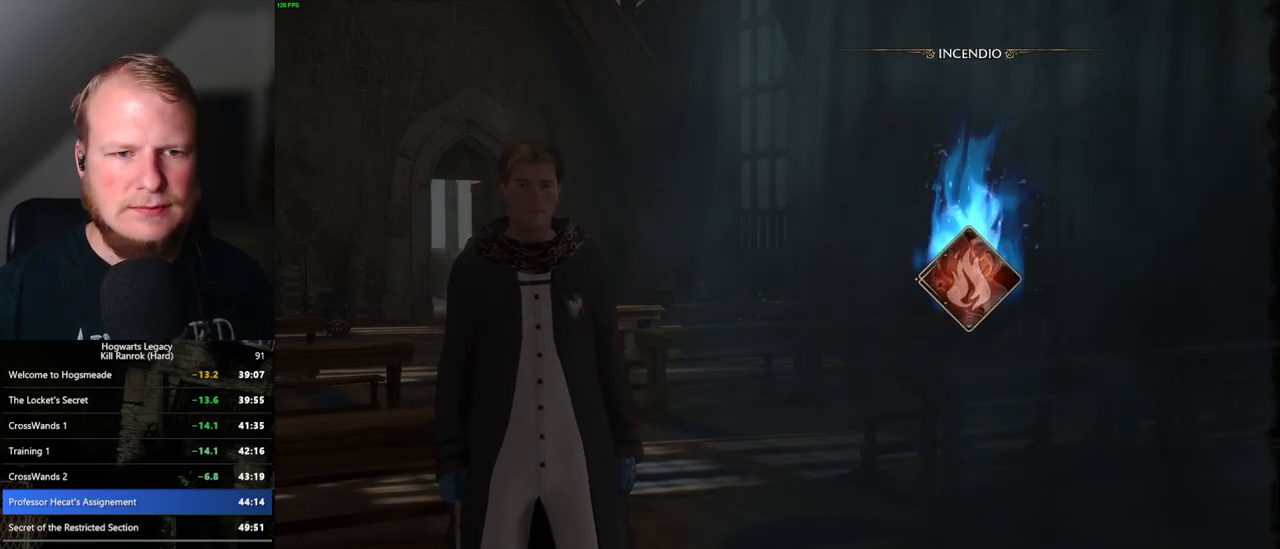
{"keys": [], "mouse": [], "events": []}
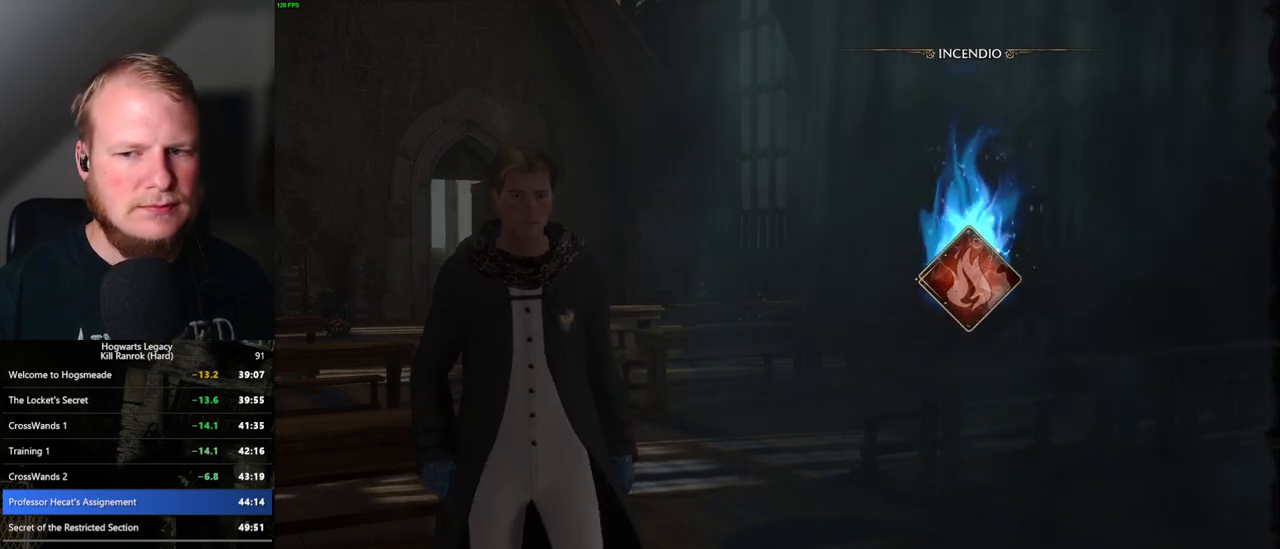
{"keys": [], "mouse": [], "events": []}
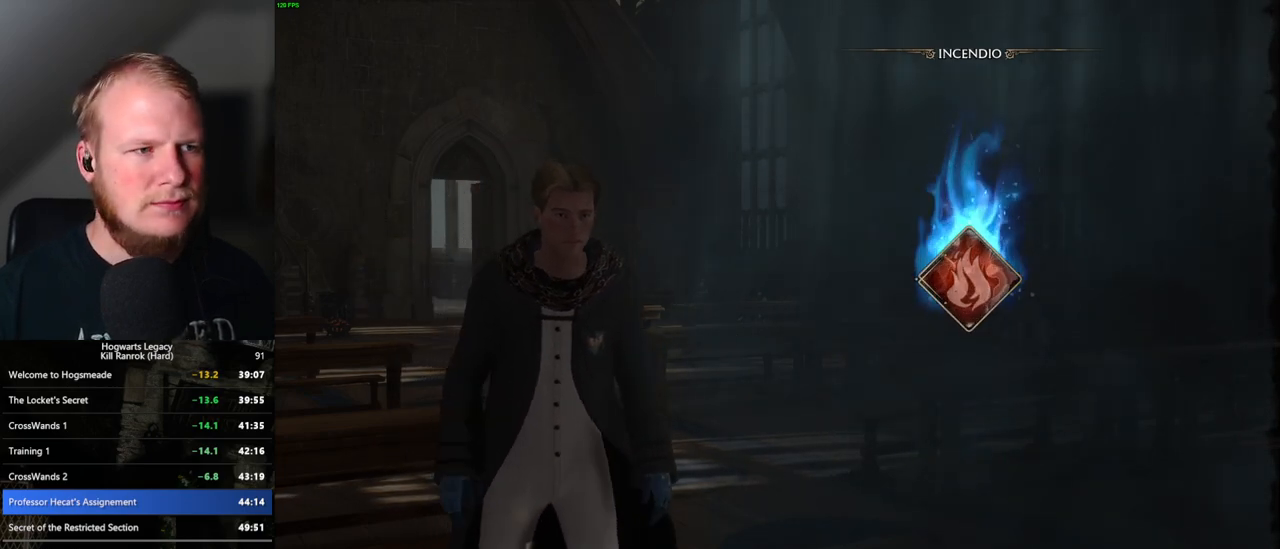
{"keys": [], "mouse": [], "events": [[317, "m", "down"], [383, "m", "up"]]}
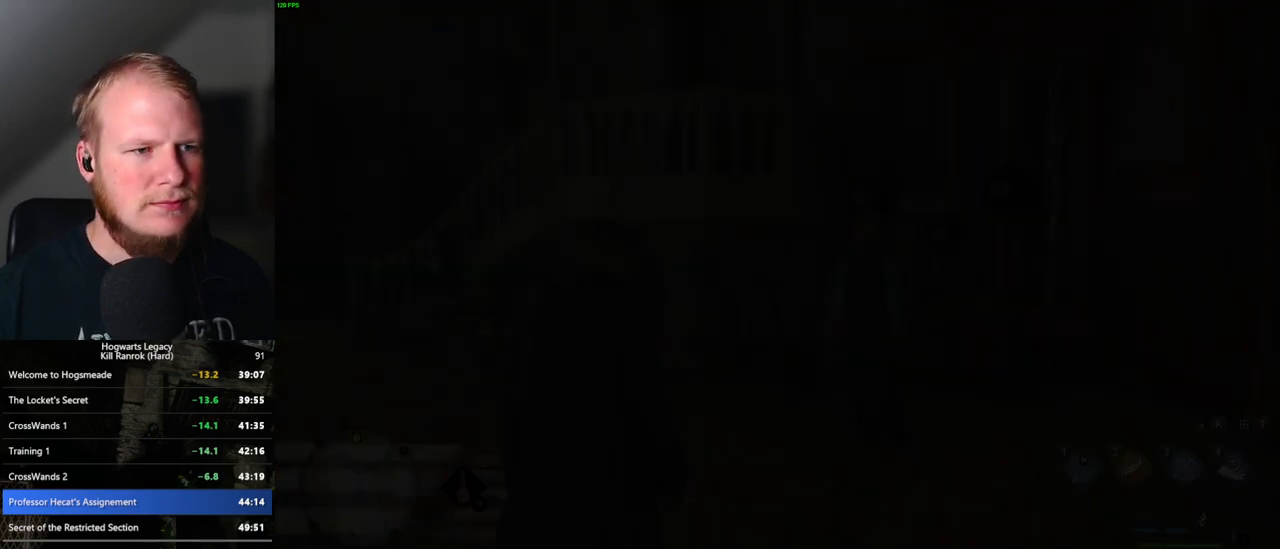
{"keys": [], "mouse": [], "events": [[17, "m", "down"], [83, "m", "up"], [250, "m", "down"], [367, "m", "up"]]}
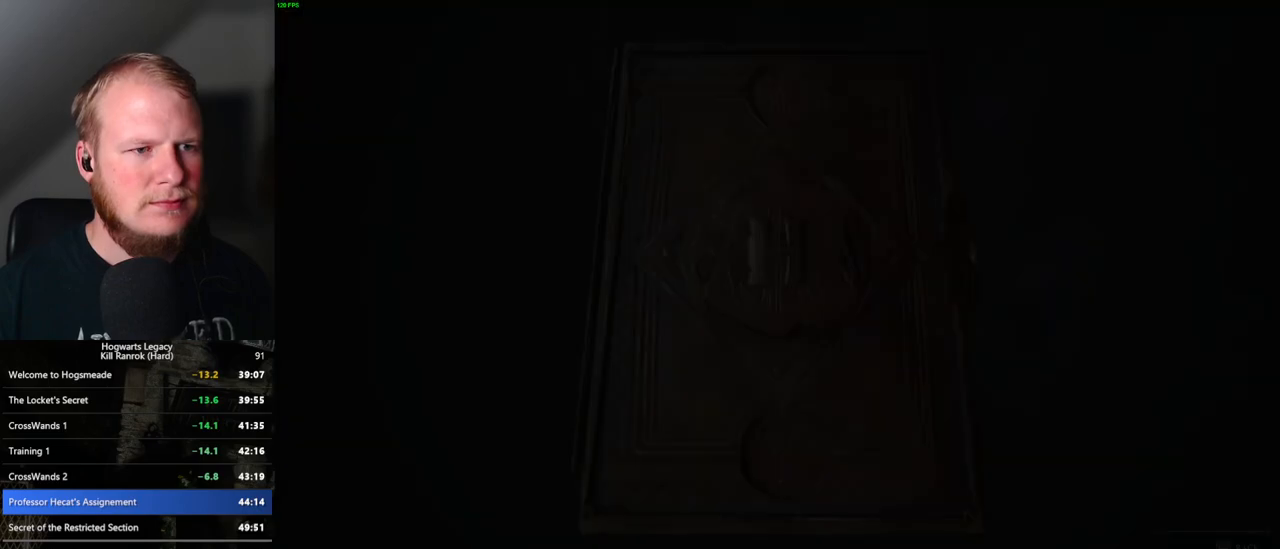
{"keys": [], "mouse": [], "events": [[367, "m", "down"], [450, "m", "up"]]}
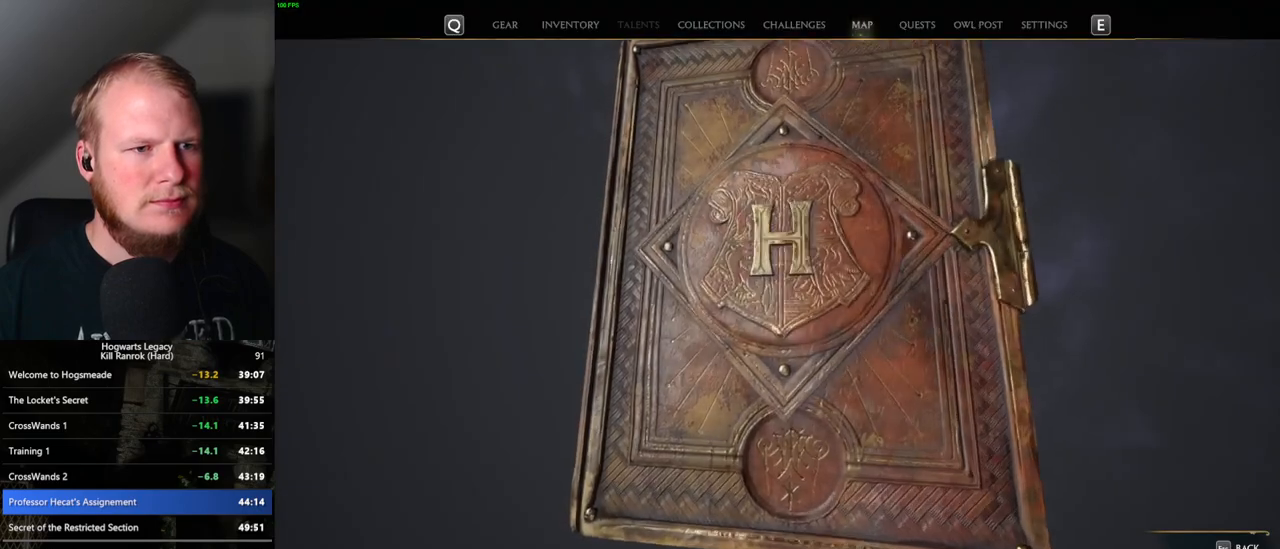
{"keys": [], "mouse": [], "events": [[250, "m", "down"], [333, "m", "up"]]}
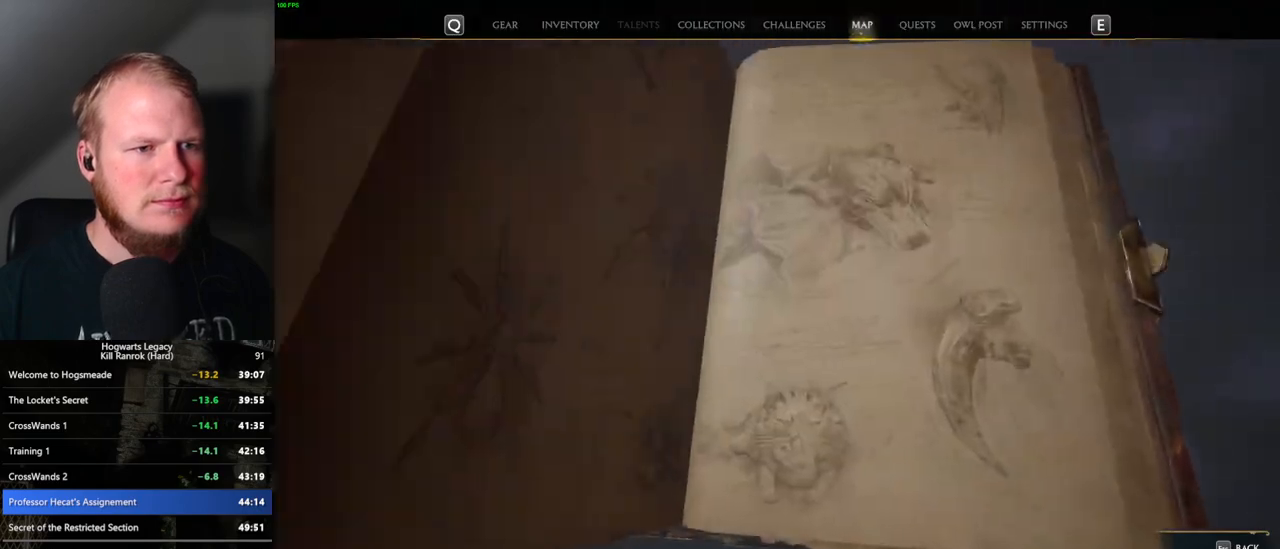
{"keys": [], "mouse": [], "events": []}
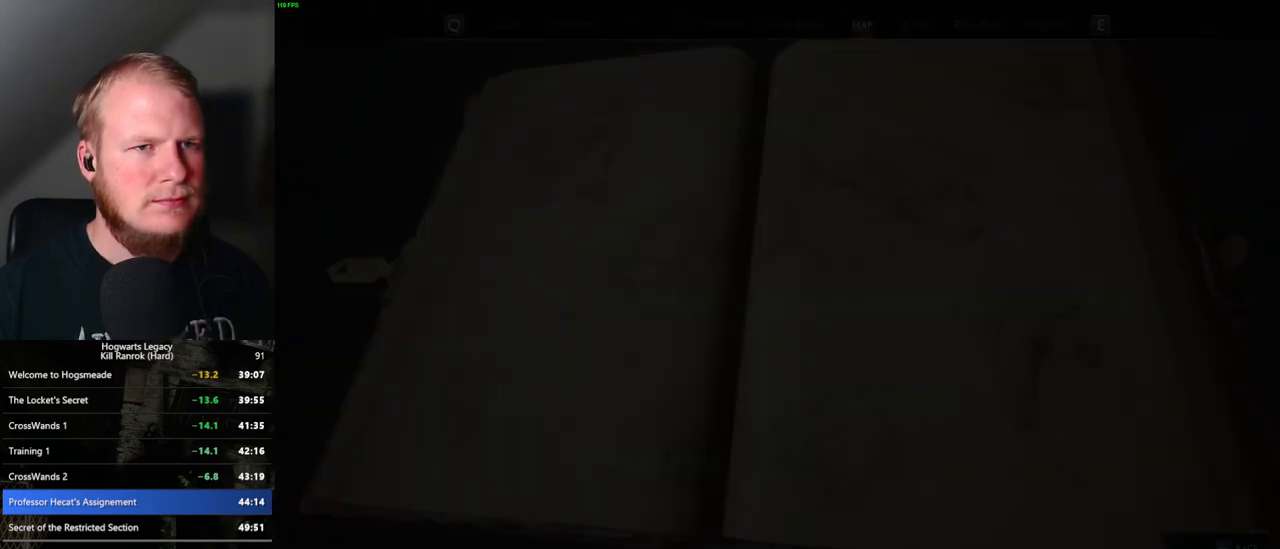
{"keys": [], "mouse": [], "events": []}
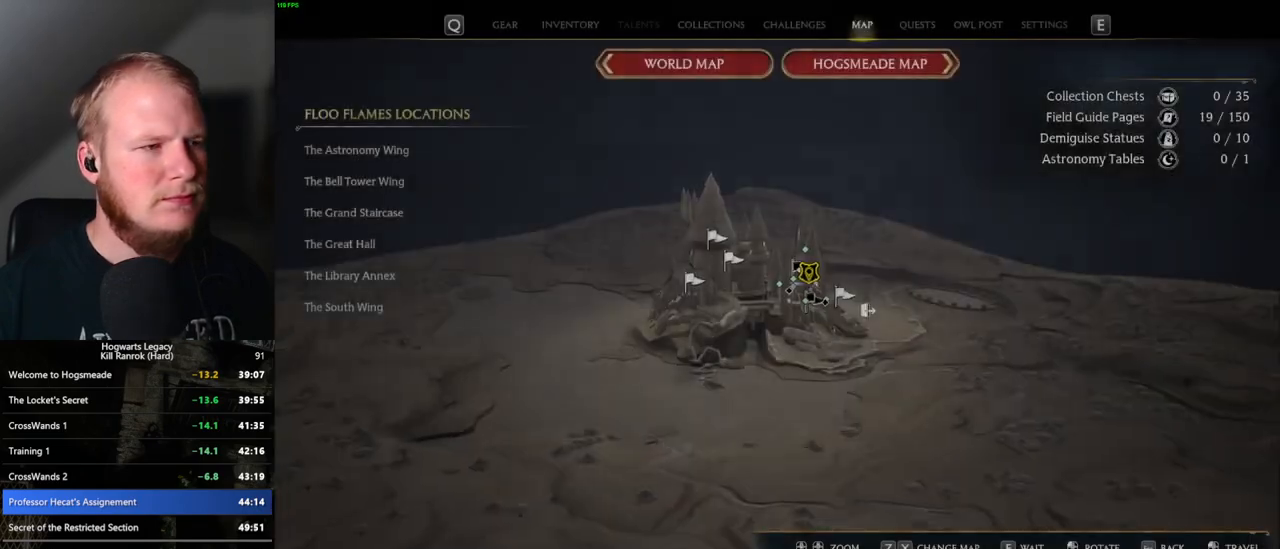
{"keys": [], "mouse": [], "events": []}
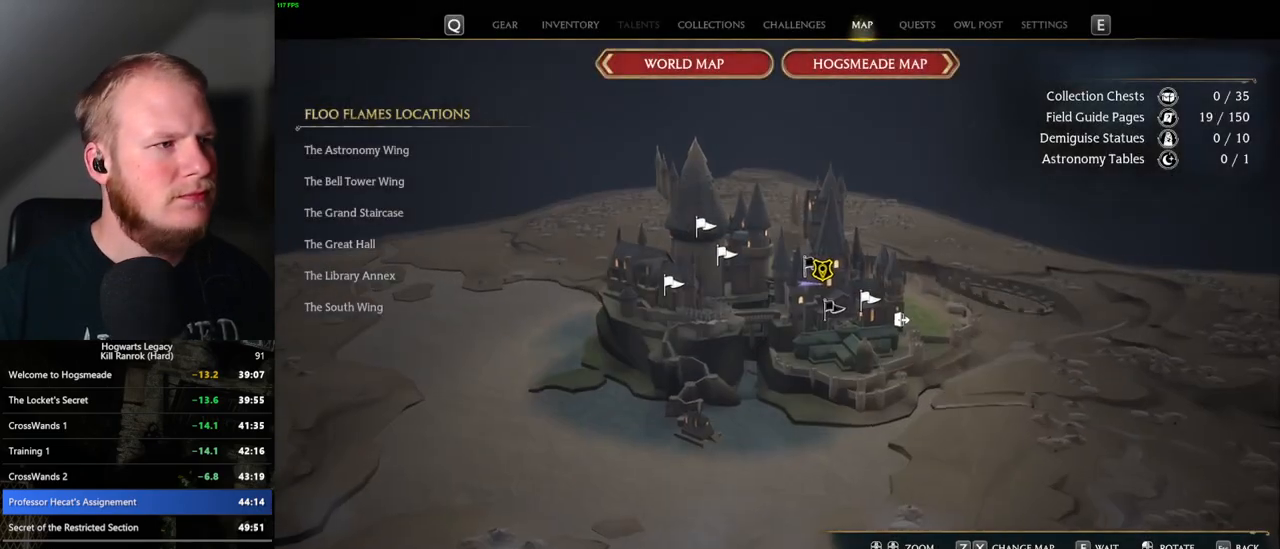
{"keys": [], "mouse": [], "events": []}
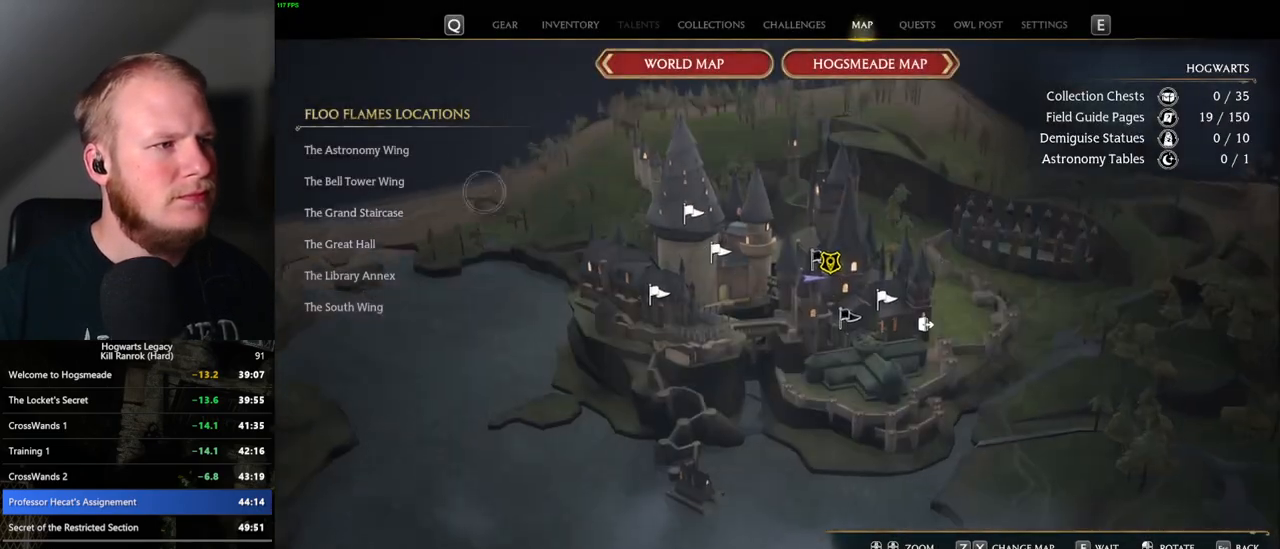
{"keys": [], "mouse": [], "events": [[267, "mouse_left", "down"], [350, "mouse_left", "up"]]}
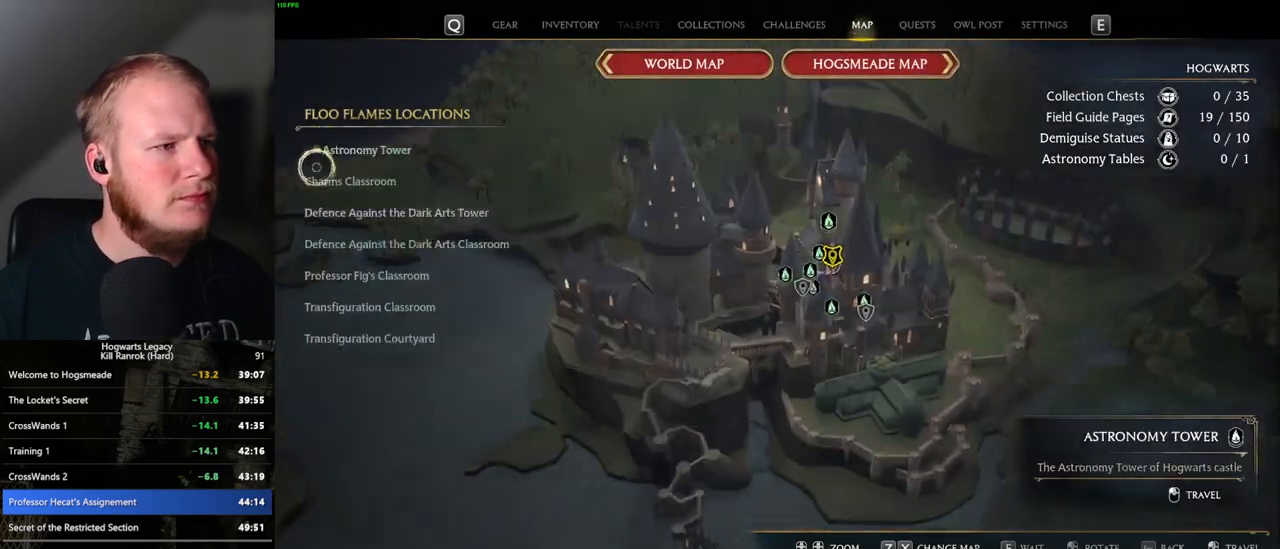
{"keys": [], "mouse": ["left"], "events": [[417, "mouse_left", "down"]]}
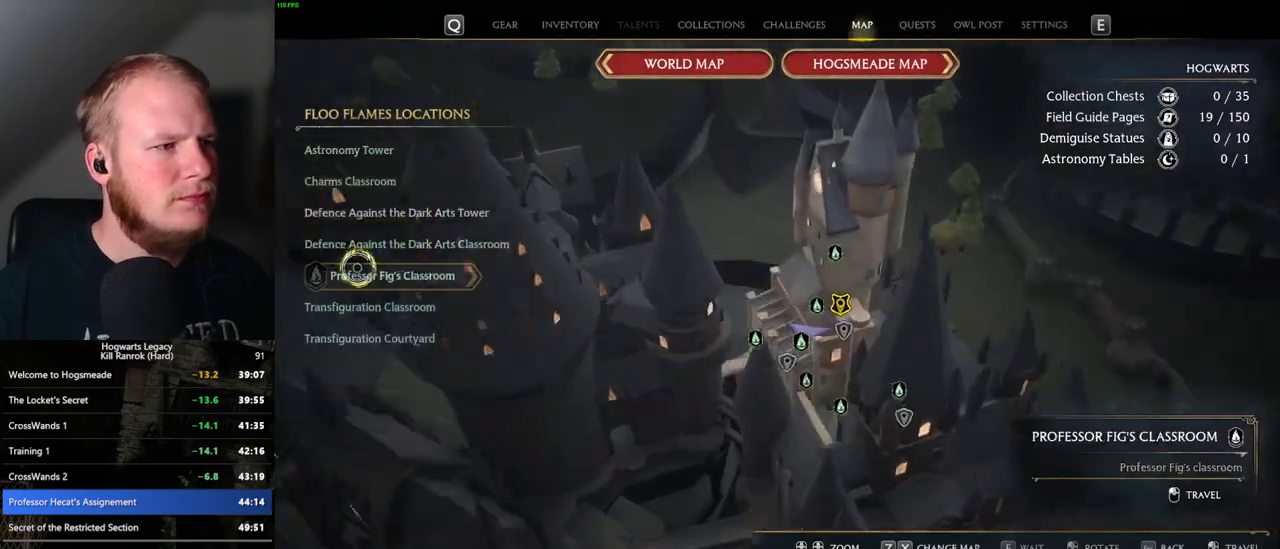
{"keys": [], "mouse": [], "events": [[50, "mouse_left", "up"]]}